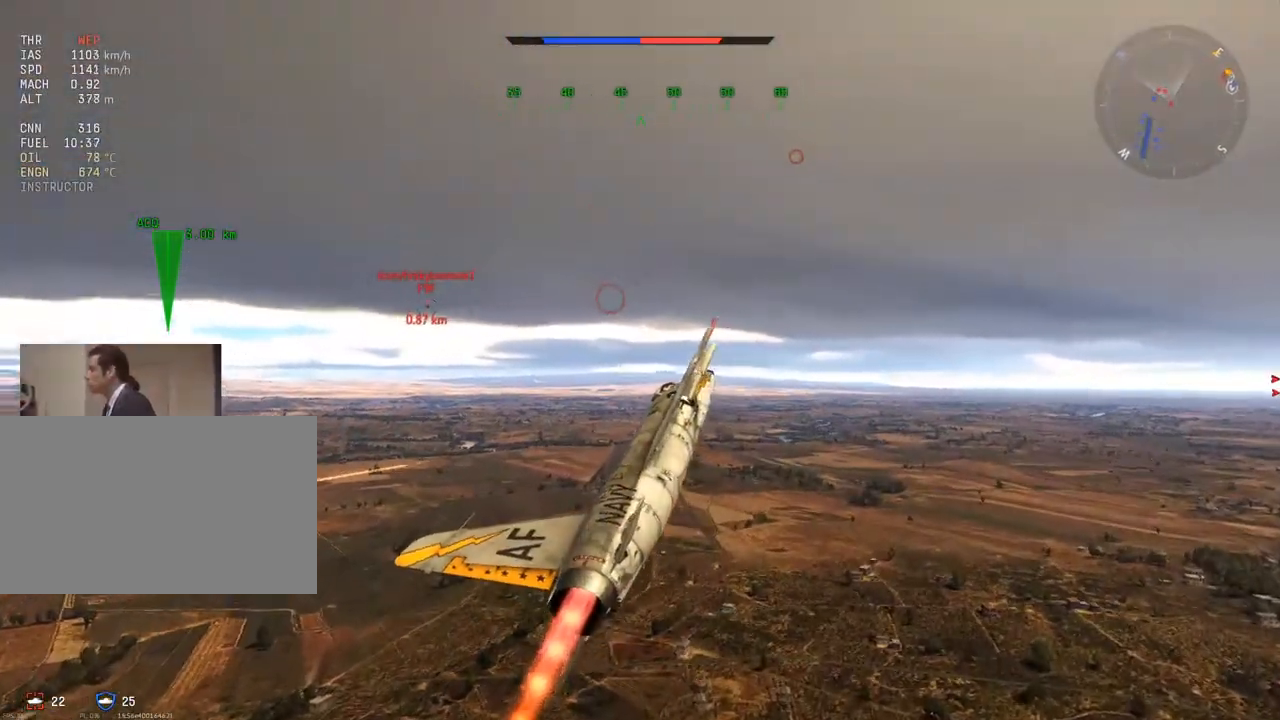
Gameplay with keyboard and mouse; each line is a JSON object with the keys and mouse buttons held at the frame after it. "events" lists presses ("down") and releases ("up") of "1", "2", "3", "4", "5", "a", "alt", "c", "caps_lock", "ctrl", "d", "e", "f", "g", "q", "r", "s", "shift", "space", "t", "tab", "v", "w", "x", "z", "mouse_left", "mouse_wheel" and "mouse_right" between this image and that frame as [ms after this image, input, new state], when the widget could be followed in between. "mouse_left", "mouse_wheel", "mouse_right" = the "left", "wheel", "right" buttons of the "mouse" list. No other keys are recorded. "wheel" means that the mouse wheel is clicked or scrolled. "mouse_move" is the direction in which the mouse moves at that frame (one of eight, or "still"), when it could be read.
{"keys": ["d", "v", "w"], "mouse": [], "mouse_move": "up", "events": [[501, "d", "down"]]}
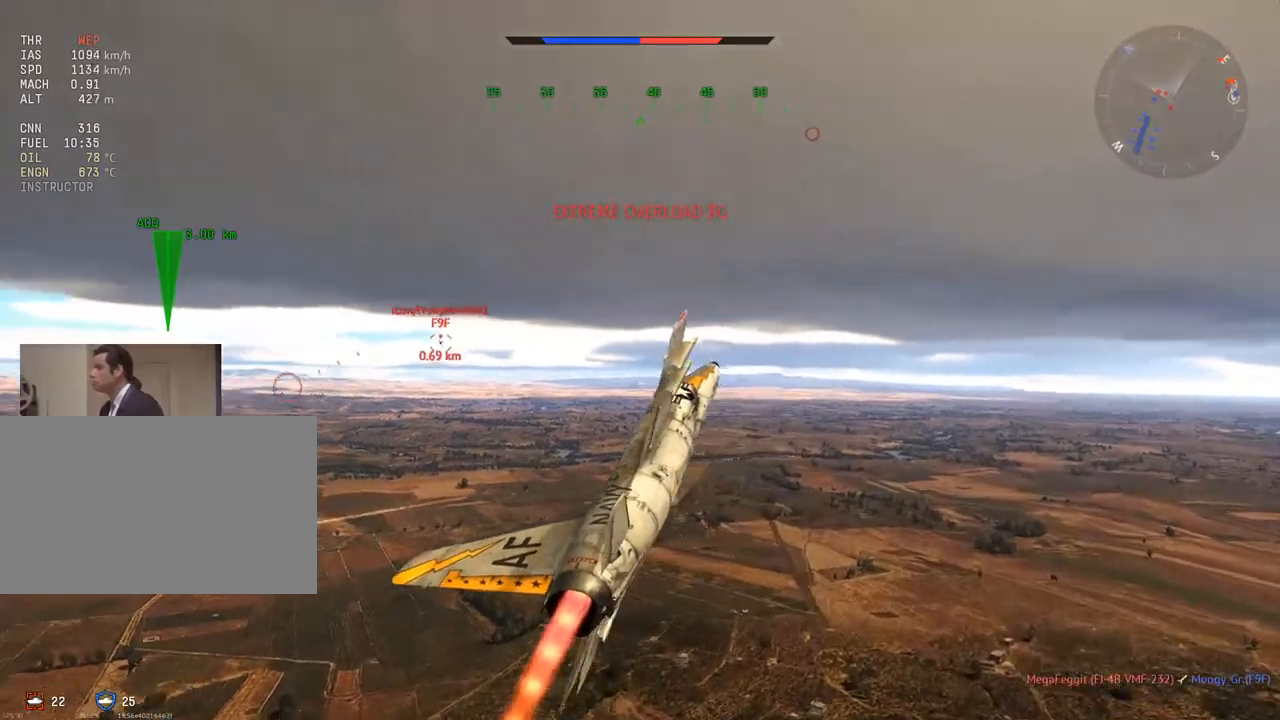
{"keys": ["v", "w"], "mouse": [], "mouse_move": "left", "events": [[150, "d", "up"]]}
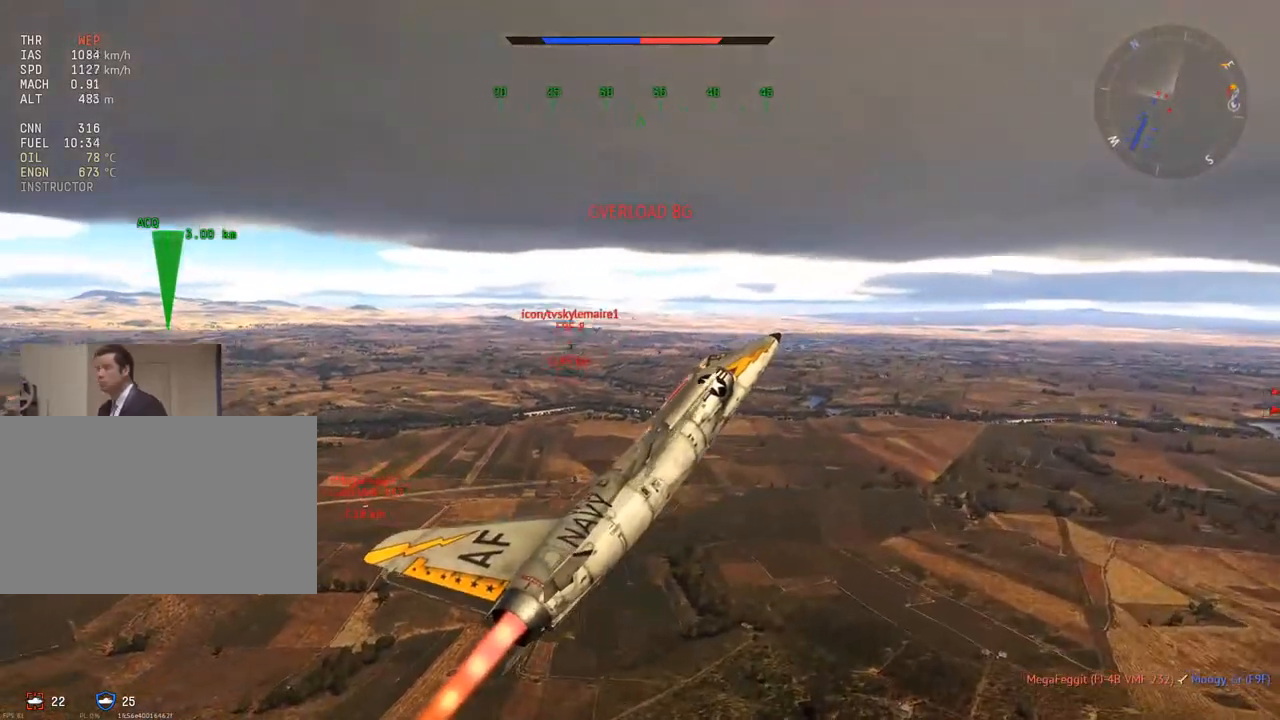
{"keys": ["a", "v", "w"], "mouse": [], "mouse_move": "up", "events": [[167, "a", "down"], [301, "a", "up"], [451, "a", "down"]]}
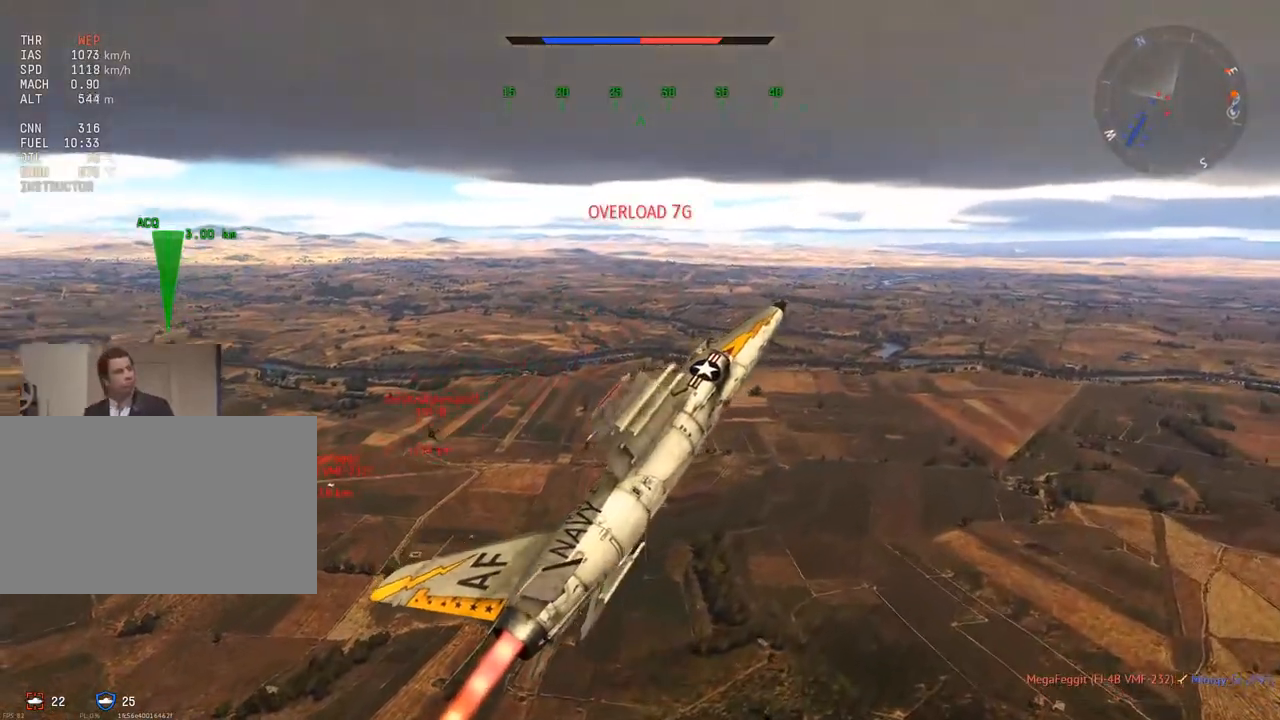
{"keys": ["v", "w"], "mouse": [], "mouse_move": "still", "events": [[183, "a", "up"]]}
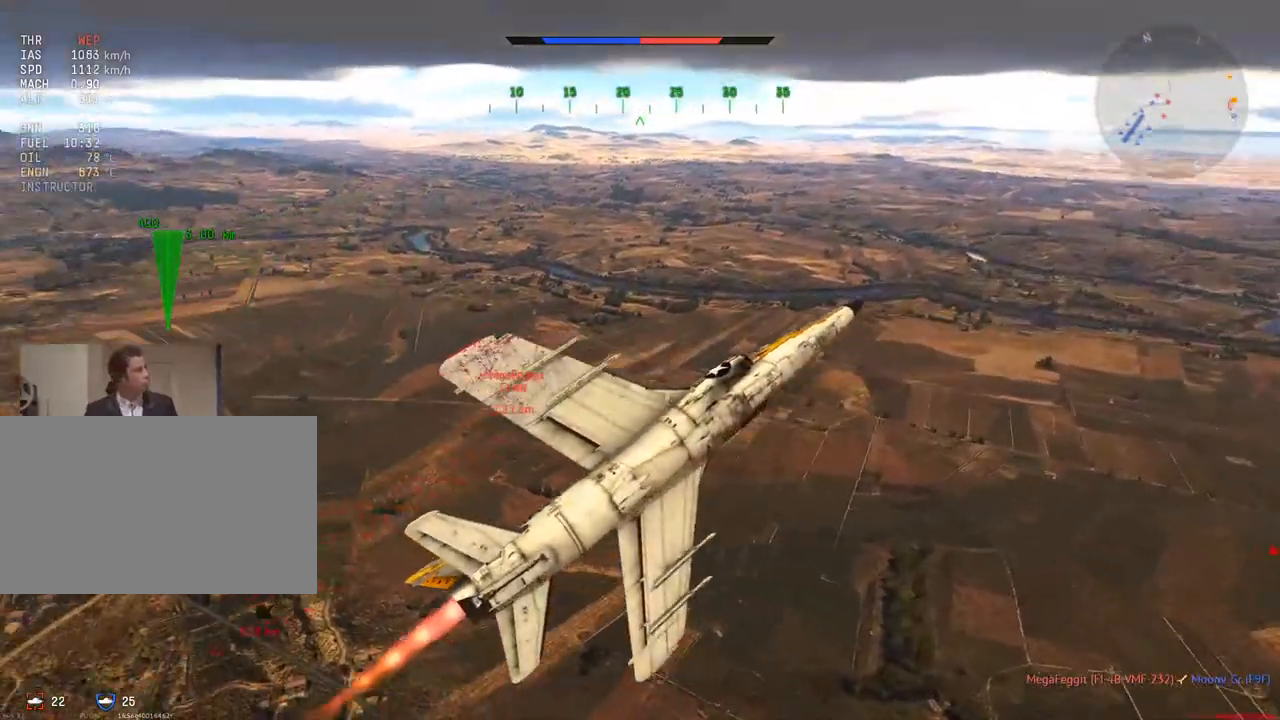
{"keys": ["v", "w"], "mouse": [], "mouse_move": "left", "events": [[334, "mouse_wheel", "down"], [468, "mouse_wheel", "up"]]}
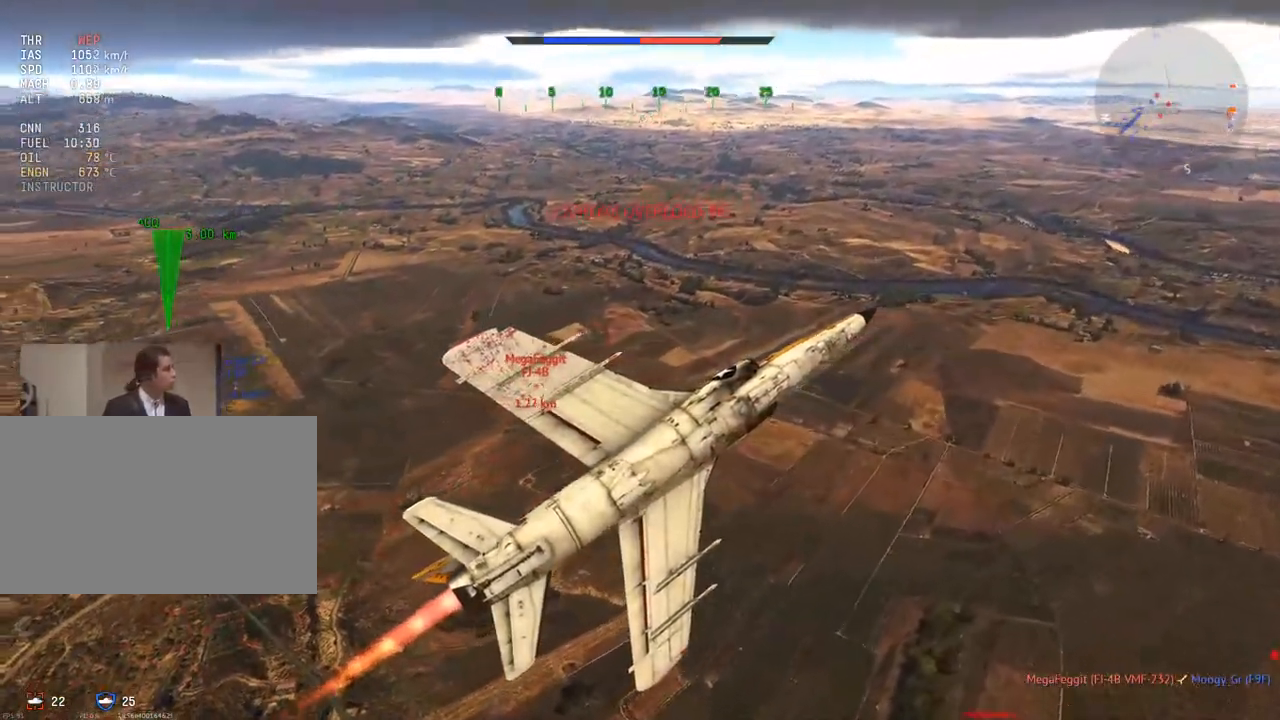
{"keys": ["v", "w"], "mouse": [], "mouse_move": "right", "events": []}
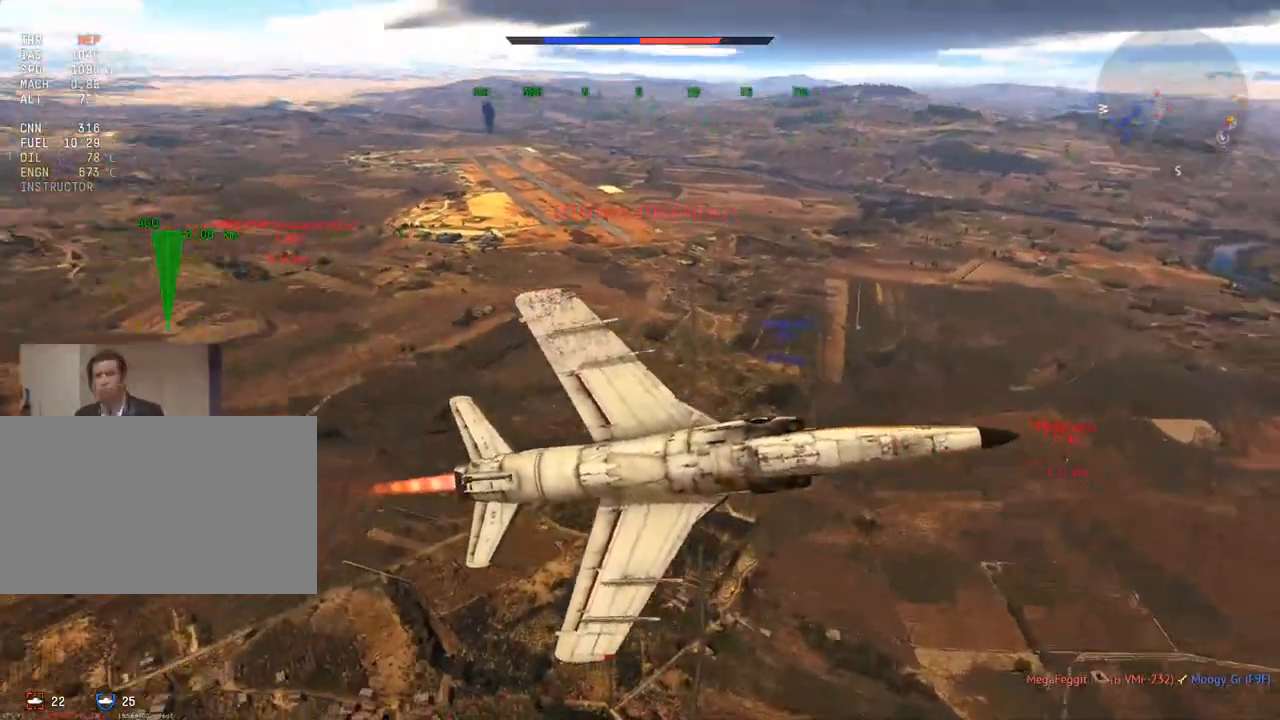
{"keys": ["v", "w"], "mouse": [], "mouse_move": "still", "events": []}
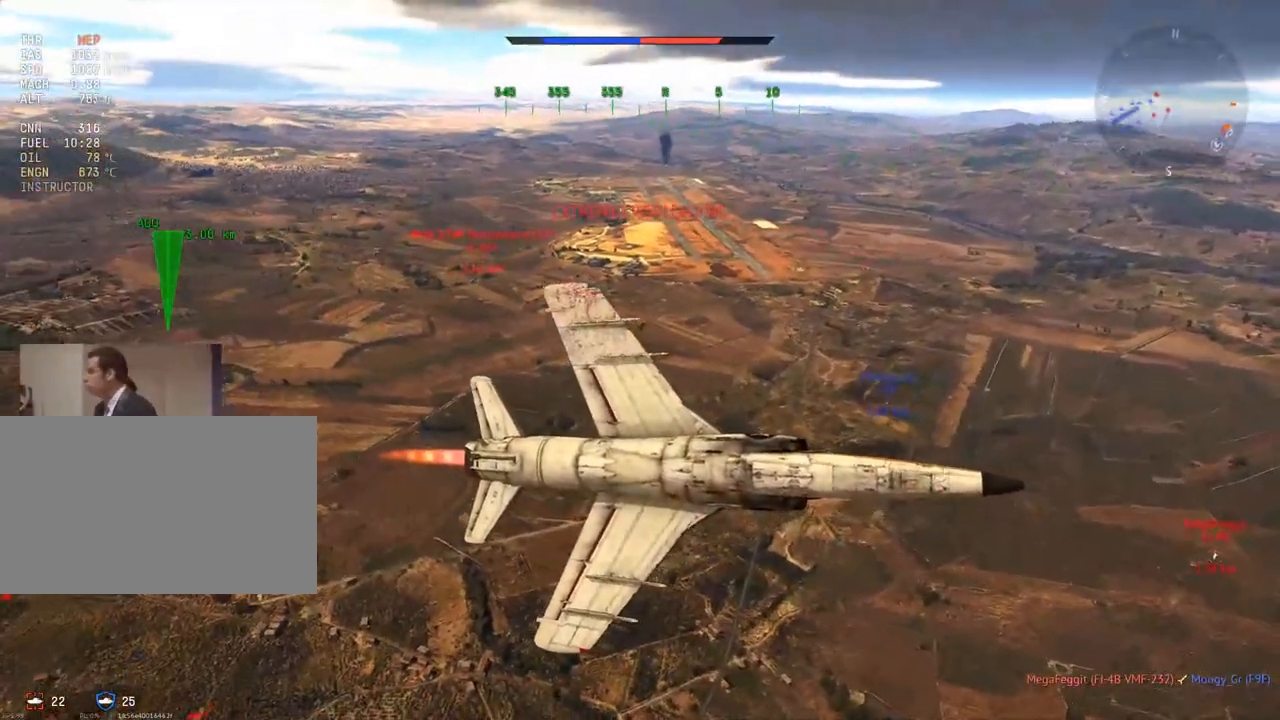
{"keys": ["v", "w"], "mouse": [], "mouse_move": "still", "events": []}
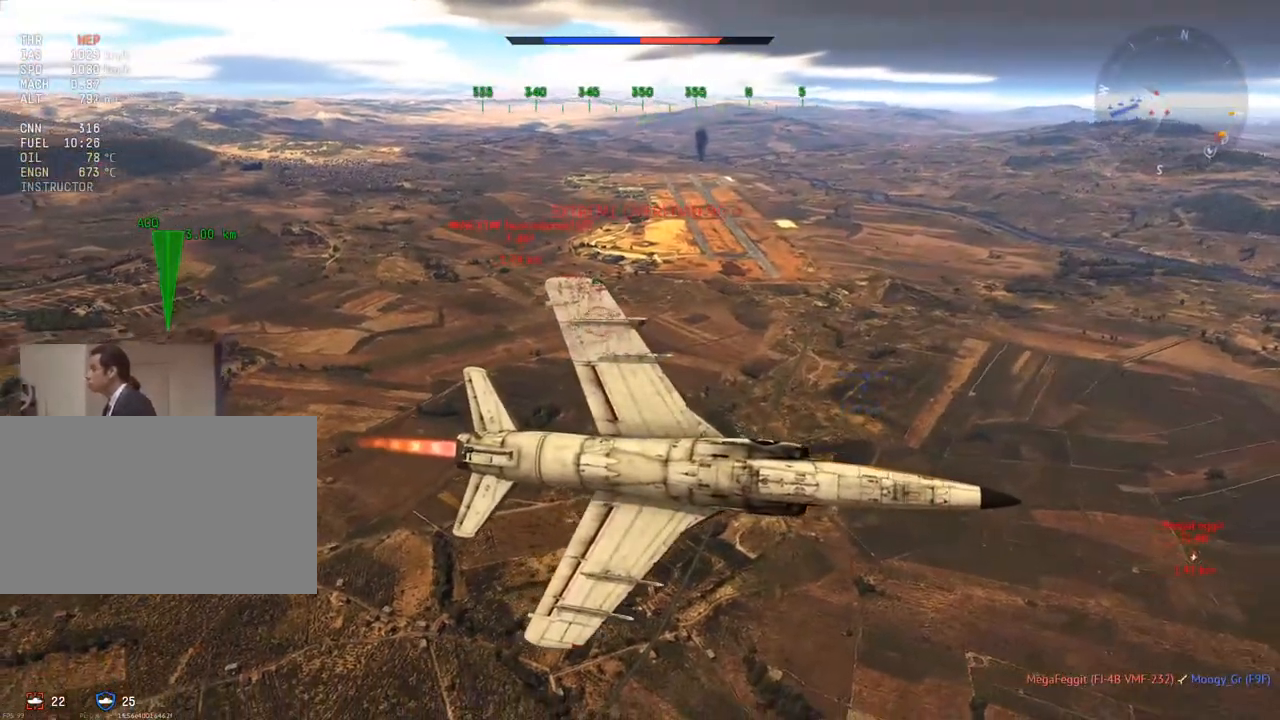
{"keys": ["v", "w"], "mouse": [], "mouse_move": "left", "events": []}
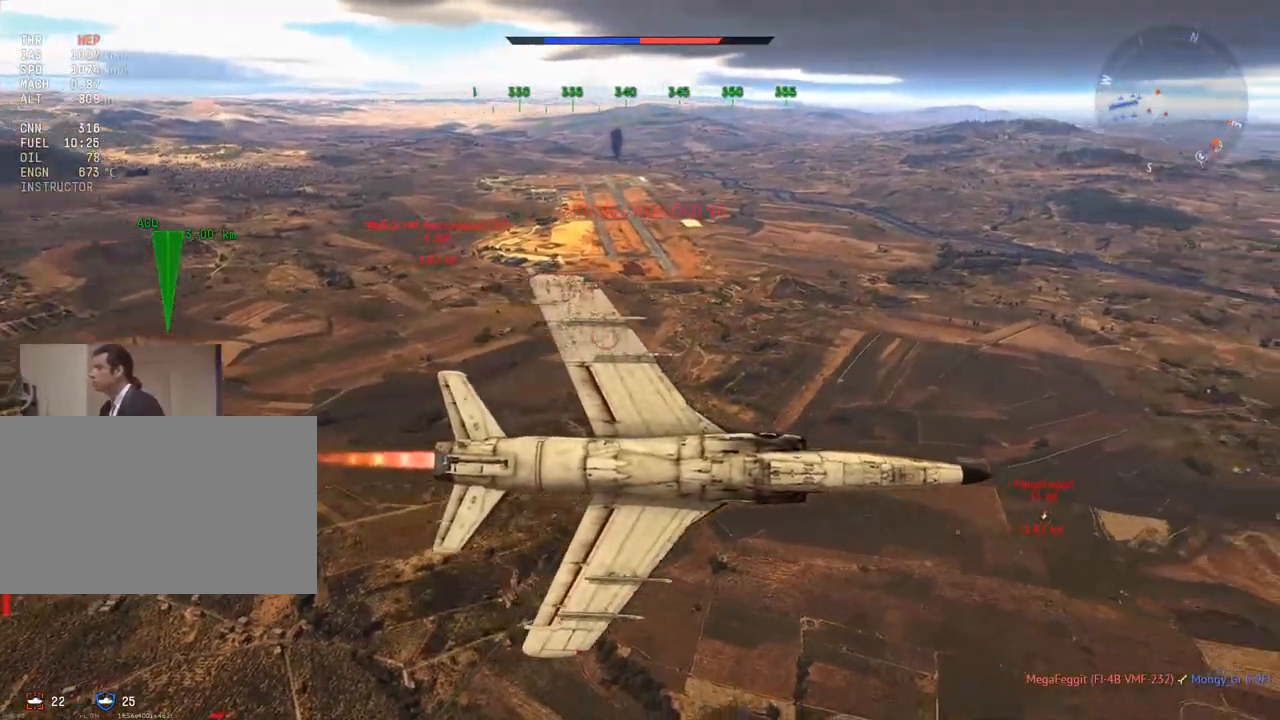
{"keys": ["v", "w"], "mouse": [], "mouse_move": "right", "events": []}
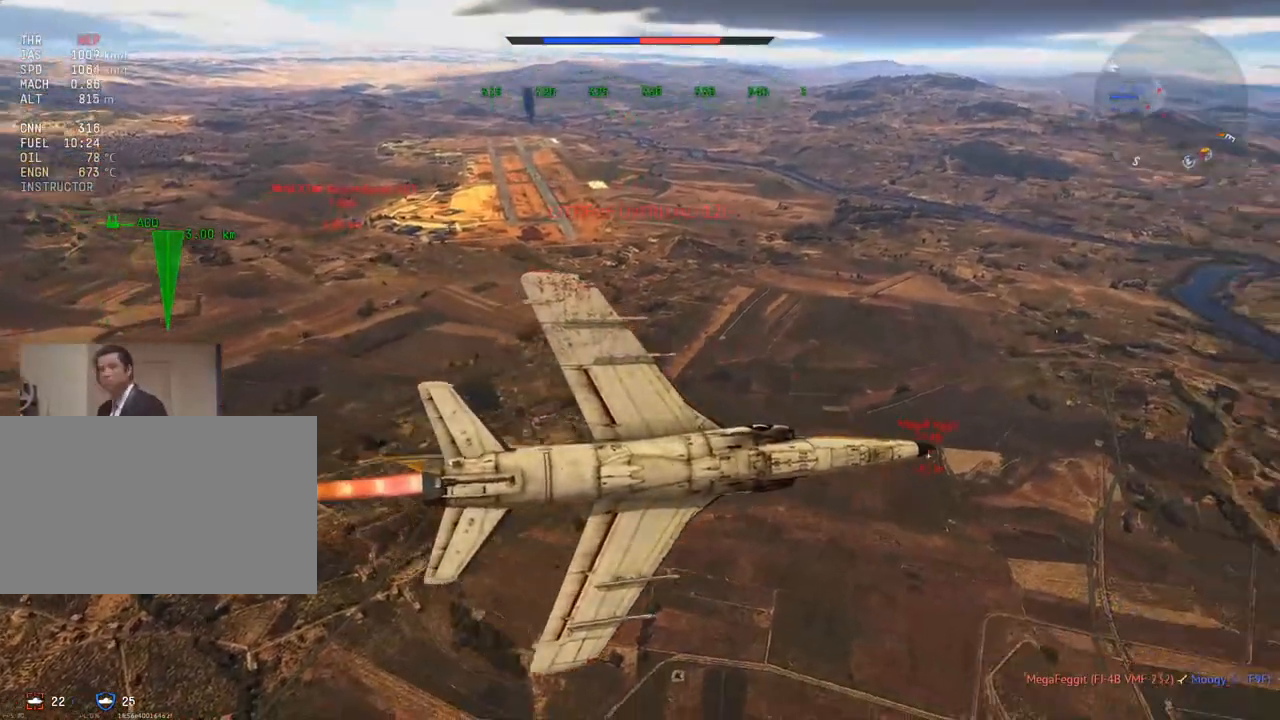
{"keys": ["v", "w"], "mouse": [], "mouse_move": "still", "events": [[50, "a", "down"], [84, "mouse_wheel", "down"], [184, "a", "up"], [184, "mouse_wheel", "up"], [284, "a", "down"], [367, "a", "up"]]}
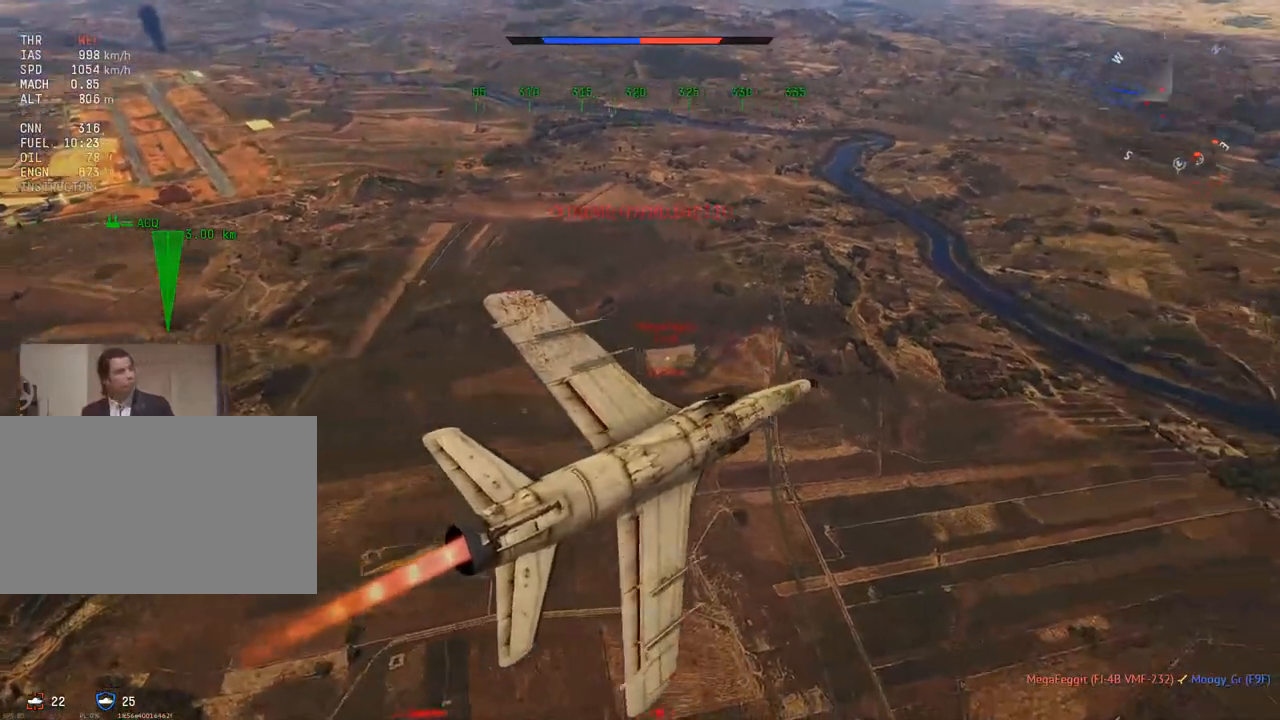
{"keys": [], "mouse": [], "mouse_move": "still", "events": [[17, "a", "down"], [100, "a", "up"], [100, "w", "up"], [434, "v", "up"]]}
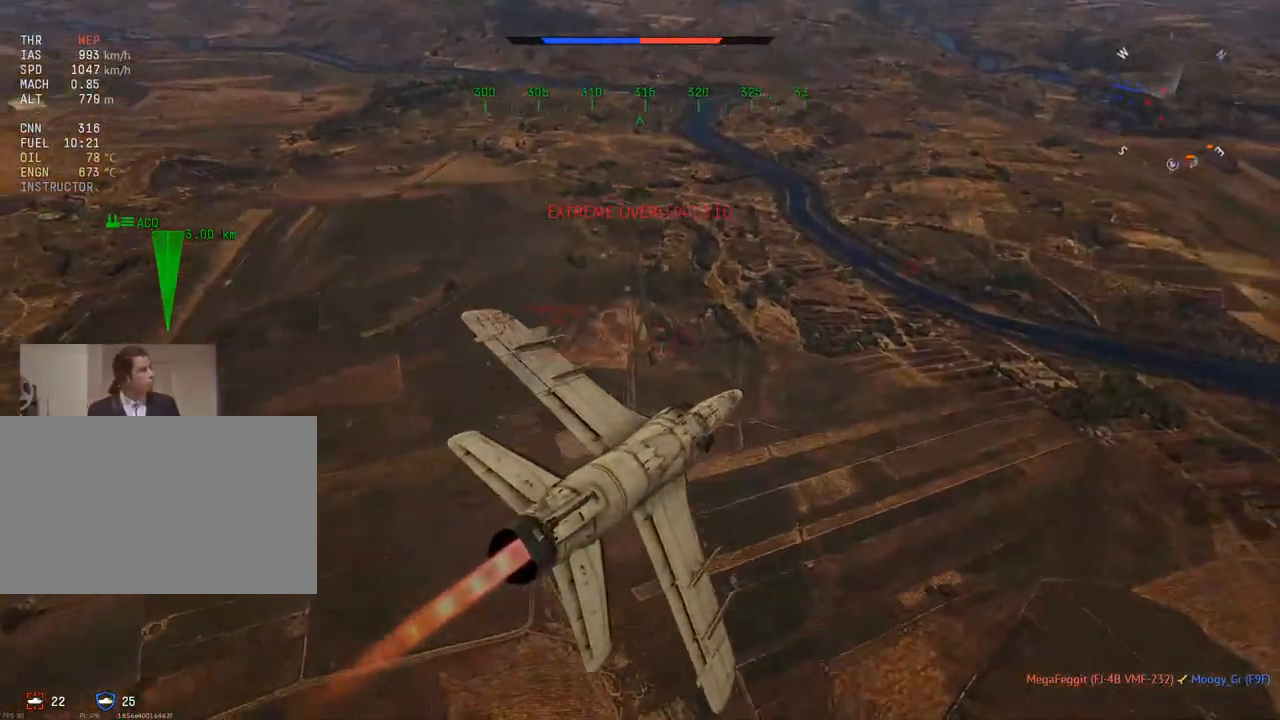
{"keys": ["a"], "mouse": [], "mouse_move": "still", "events": [[451, "a", "down"]]}
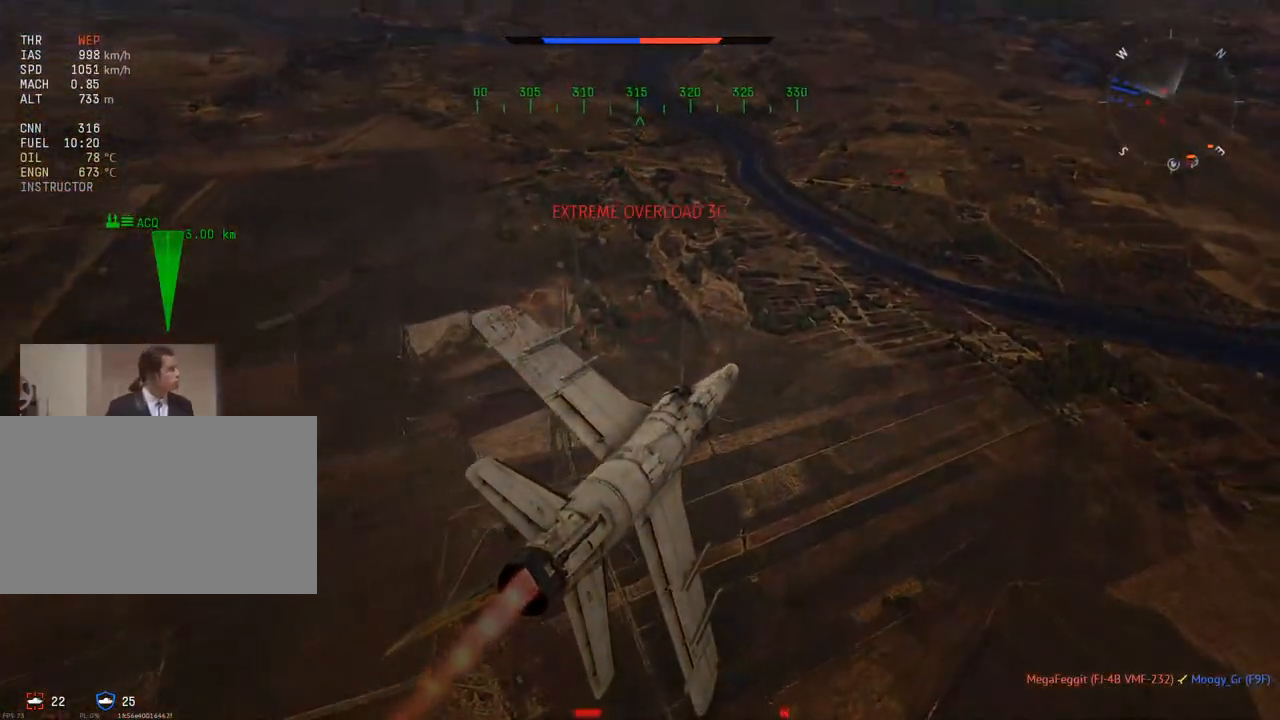
{"keys": [], "mouse": [], "mouse_move": "still", "events": [[33, "a", "up"], [183, "d", "down"], [267, "d", "up"]]}
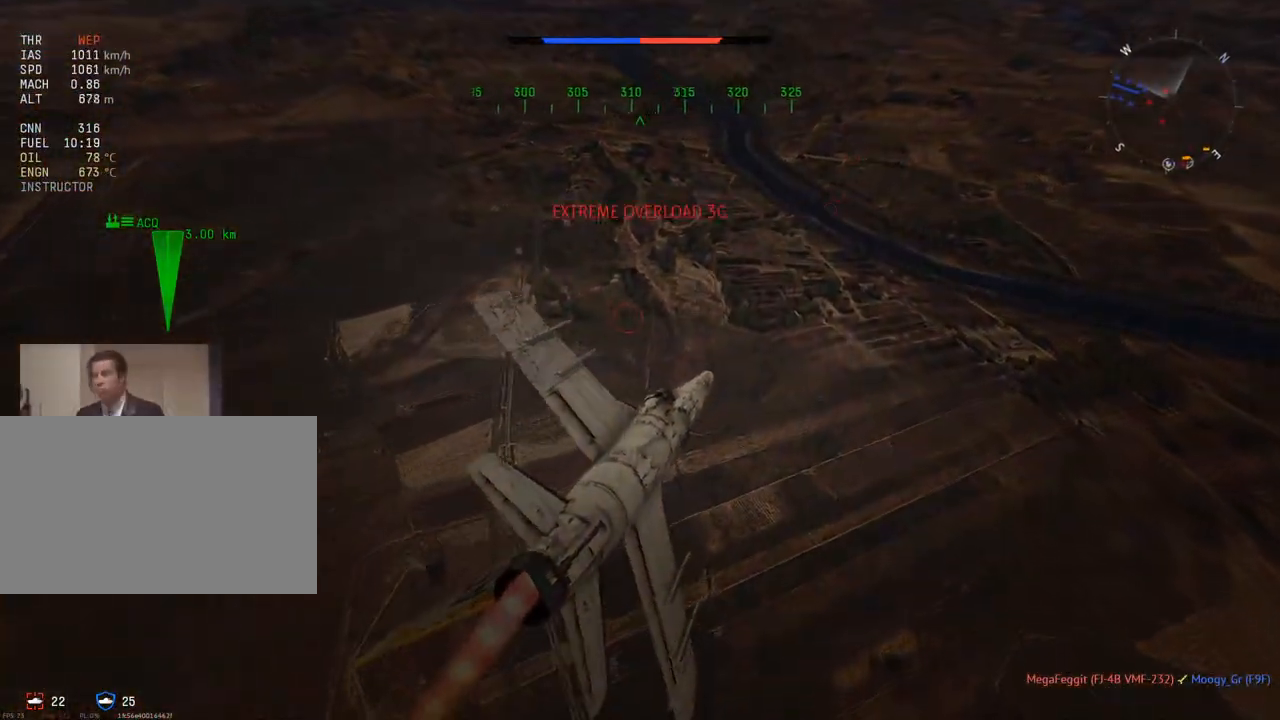
{"keys": ["d", "v", "w"], "mouse": [], "mouse_move": "left", "events": [[50, "d", "down"], [234, "w", "down"], [334, "d", "up"], [334, "v", "down"], [434, "d", "down"]]}
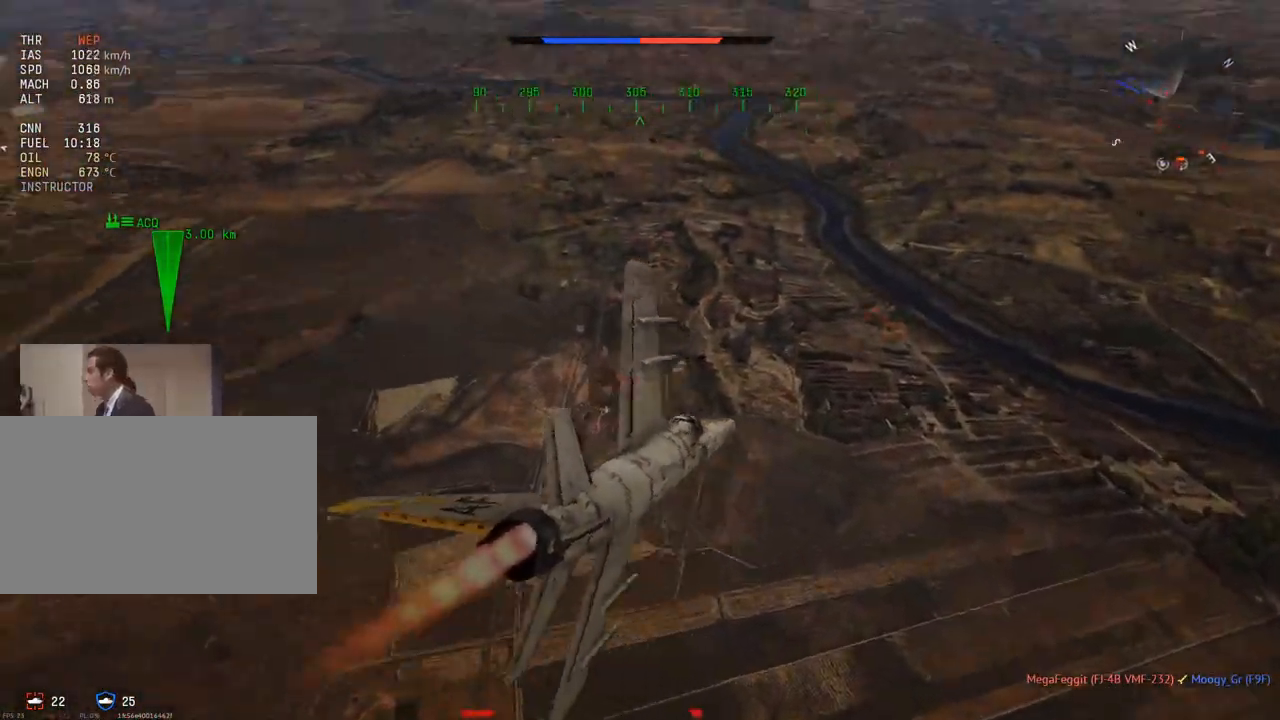
{"keys": ["v", "w"], "mouse": ["wheel"], "mouse_move": "still", "events": [[117, "d", "up"], [400, "a", "down"], [400, "mouse_wheel", "down"], [434, "a", "up"]]}
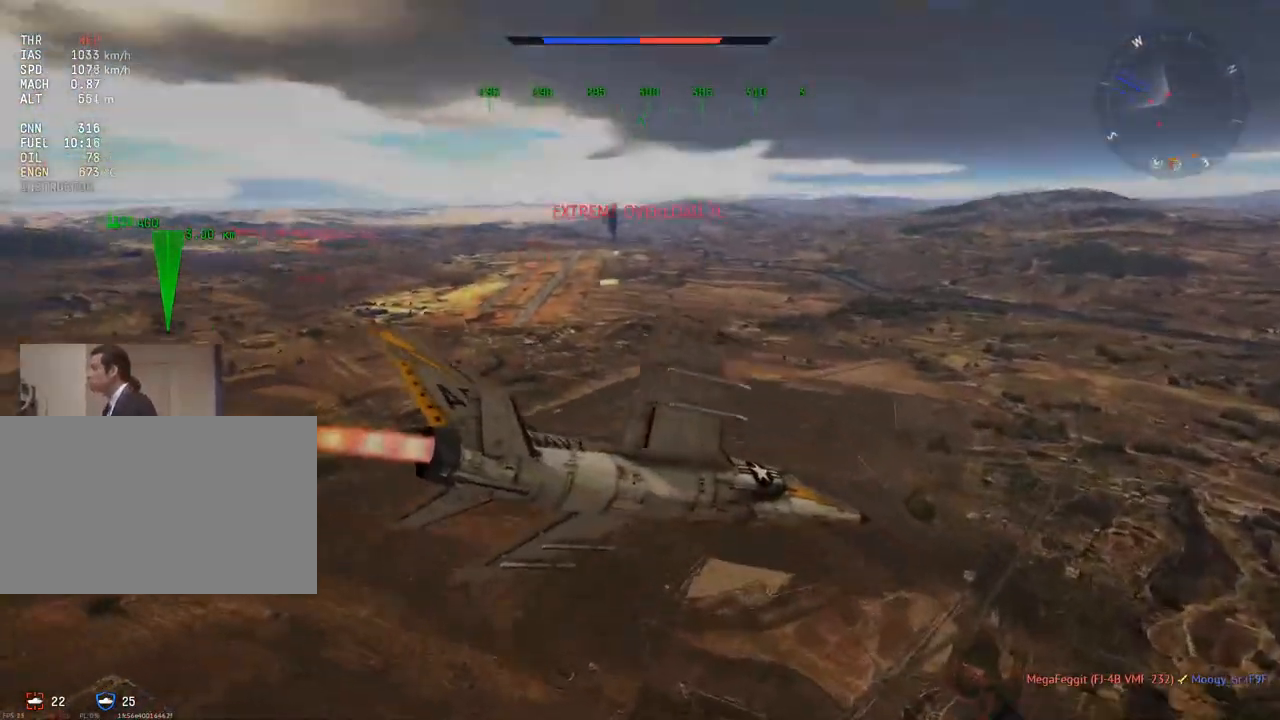
{"keys": ["d", "v", "w"], "mouse": [], "mouse_move": "still", "events": [[34, "mouse_wheel", "up"], [184, "a", "down"], [267, "a", "up"], [501, "d", "down"]]}
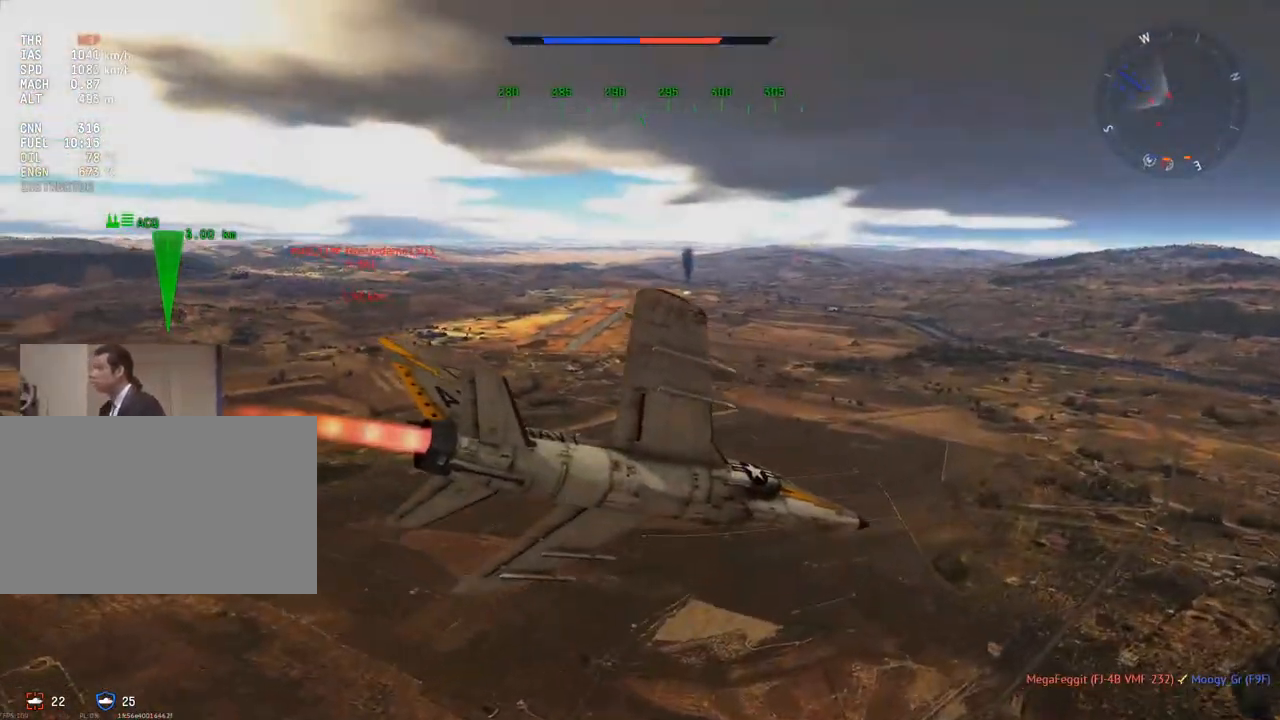
{"keys": ["v", "w"], "mouse": [], "mouse_move": "still", "events": [[100, "d", "up"], [334, "d", "down"], [467, "d", "up"]]}
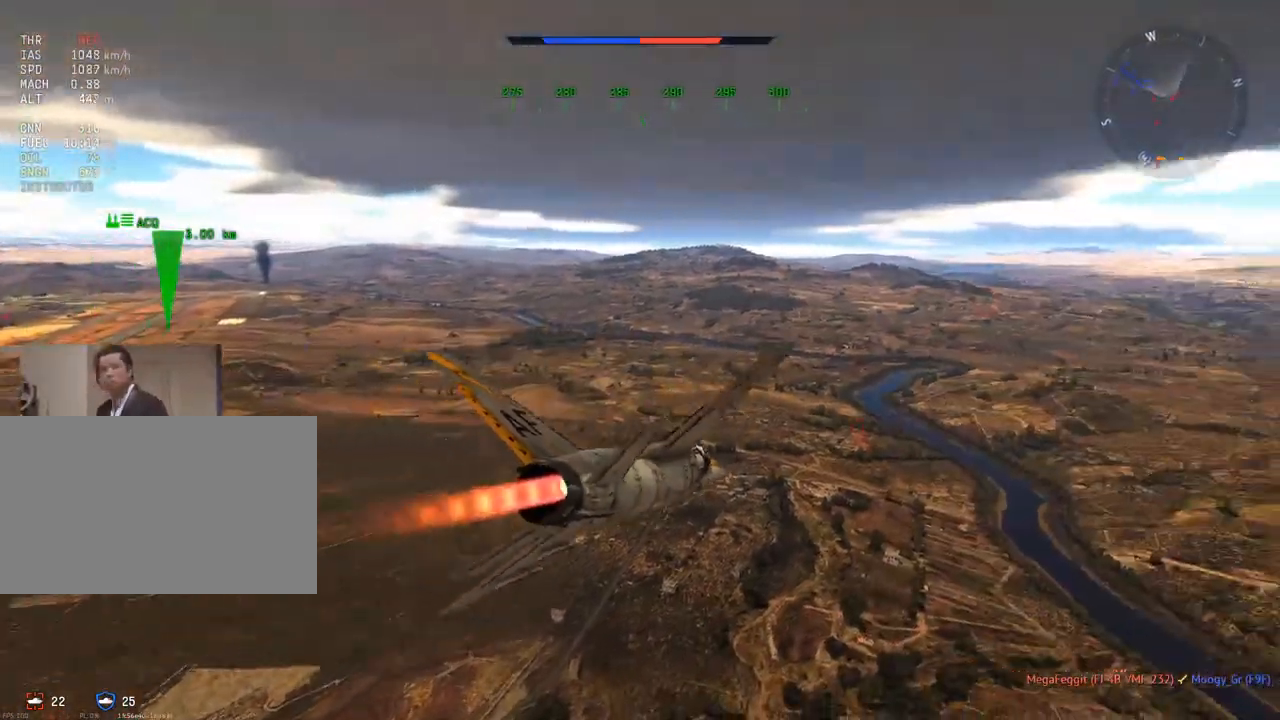
{"keys": ["w"], "mouse": [], "mouse_move": "still", "events": [[151, "v", "up"]]}
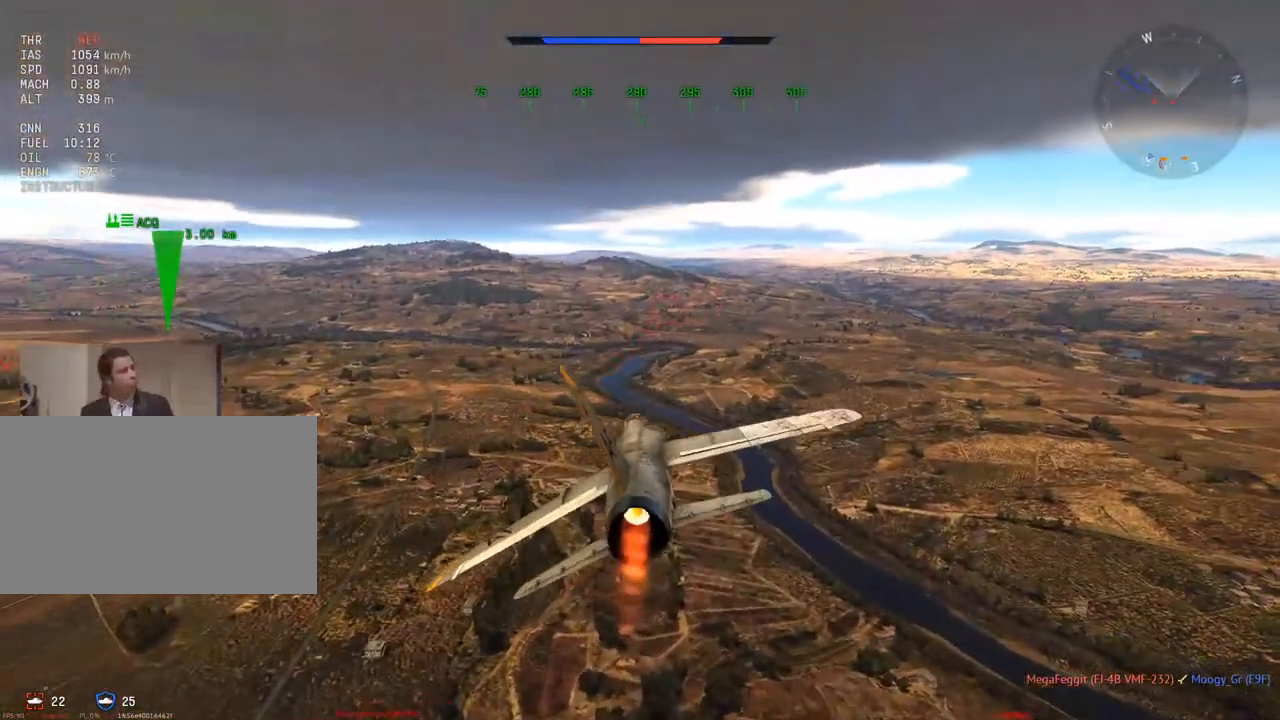
{"keys": ["w"], "mouse": [], "mouse_move": "still", "events": []}
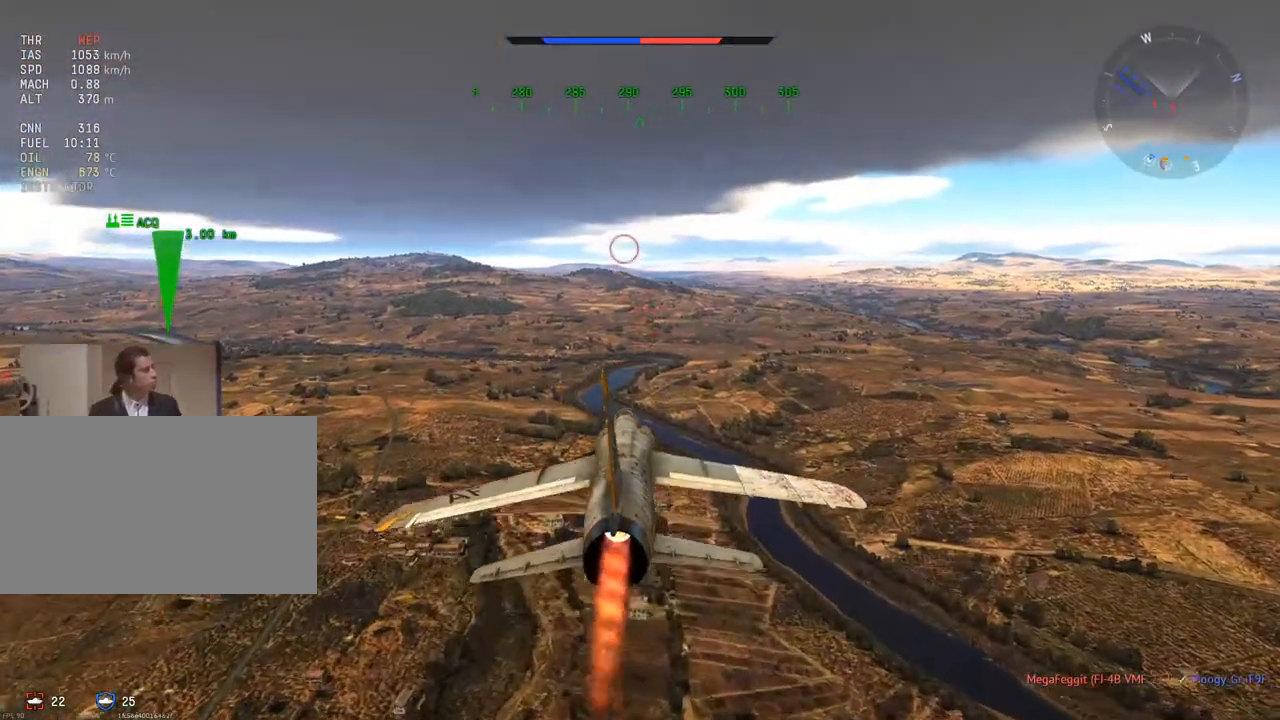
{"keys": ["c", "w"], "mouse": [], "mouse_move": "still", "events": [[468, "c", "down"]]}
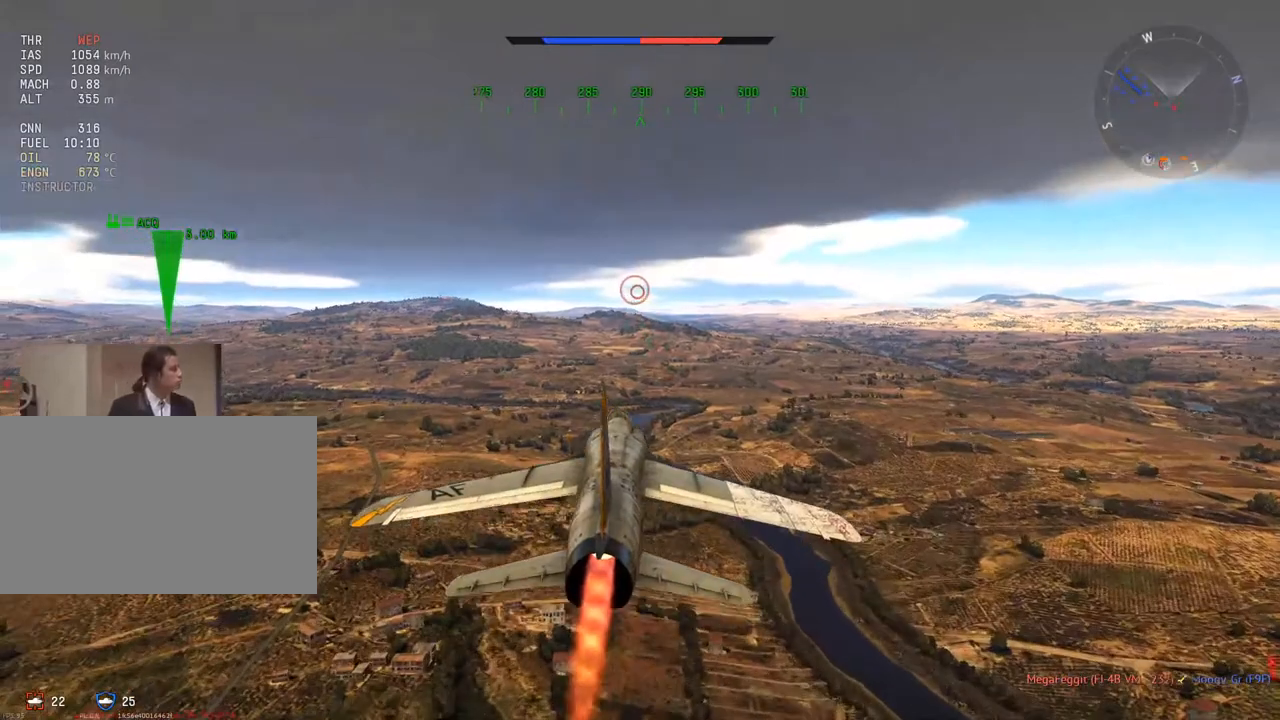
{"keys": ["c", "w"], "mouse": [], "mouse_move": "still", "events": []}
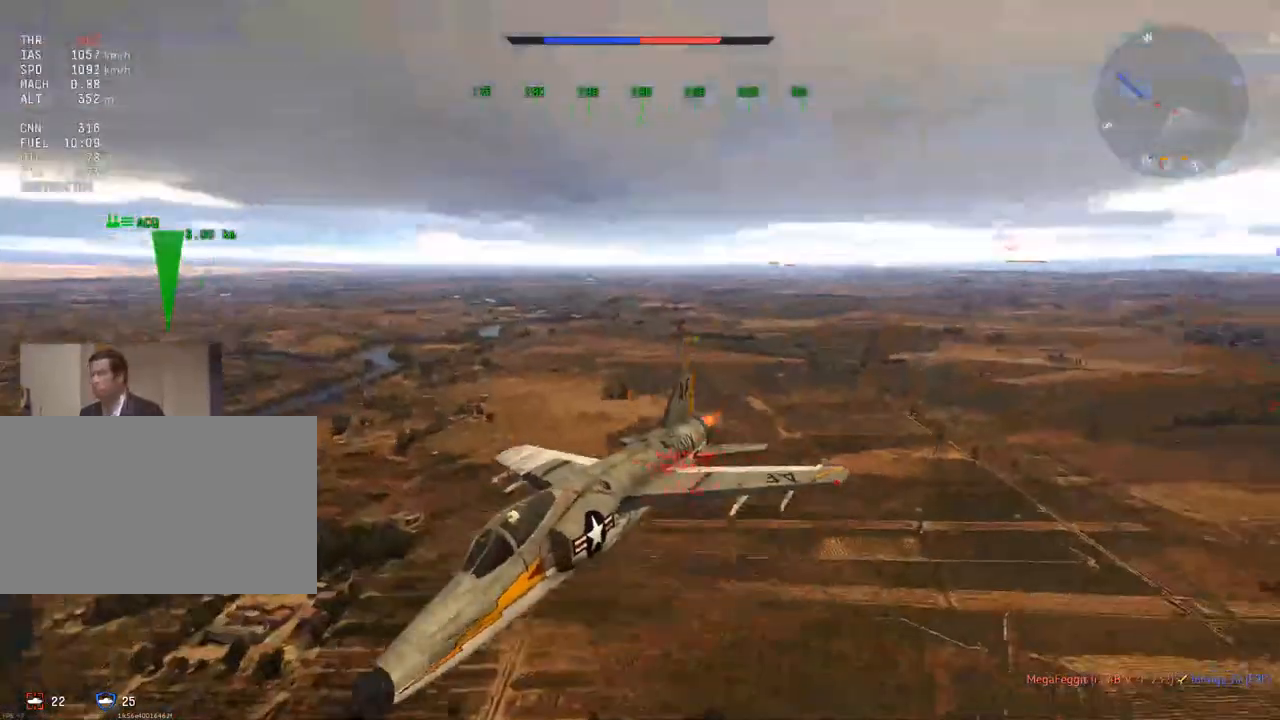
{"keys": ["c", "w"], "mouse": [], "mouse_move": "still", "events": []}
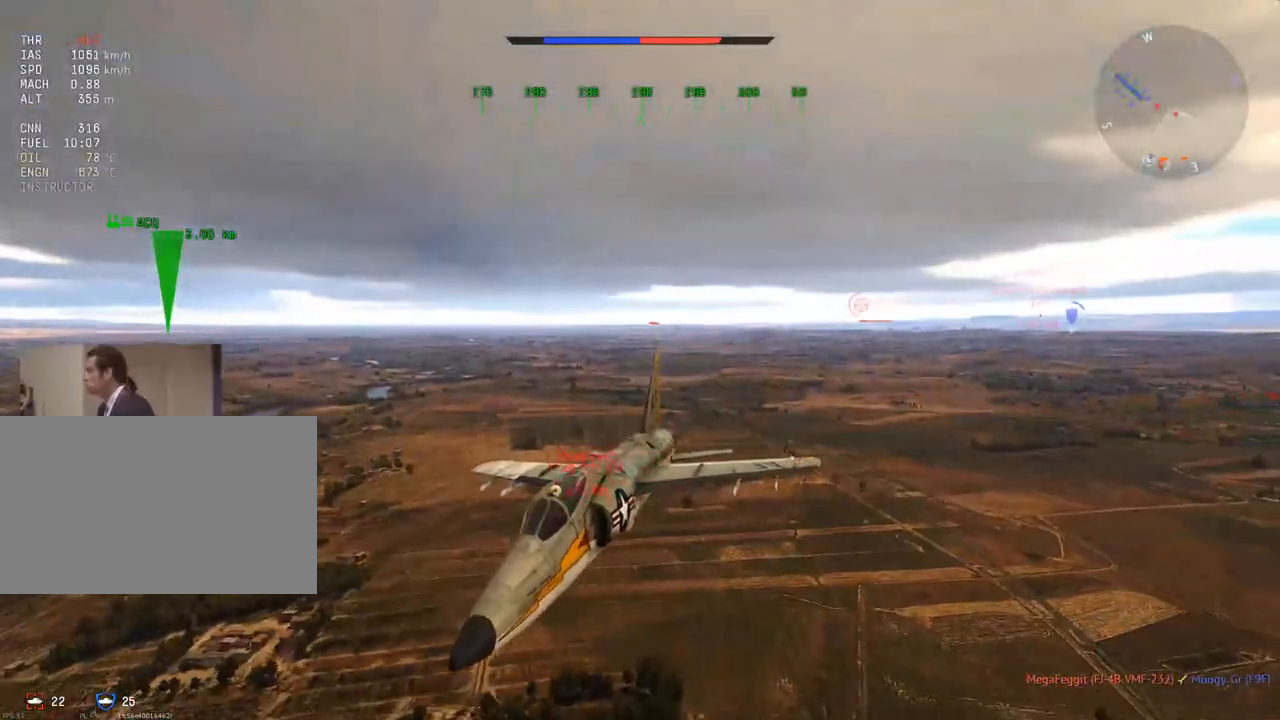
{"keys": ["c", "w"], "mouse": [], "mouse_move": "still", "events": []}
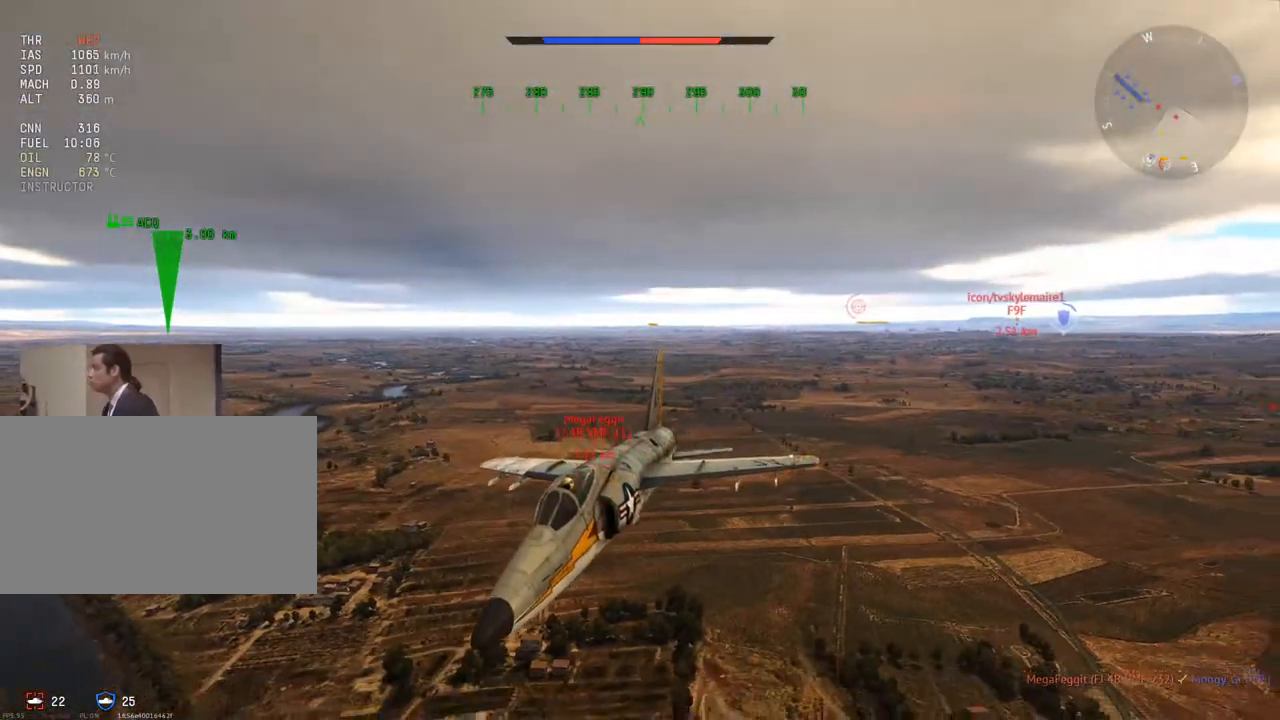
{"keys": ["c", "w"], "mouse": [], "mouse_move": "still", "events": [[300, "mouse_wheel", "down"], [450, "mouse_wheel", "up"]]}
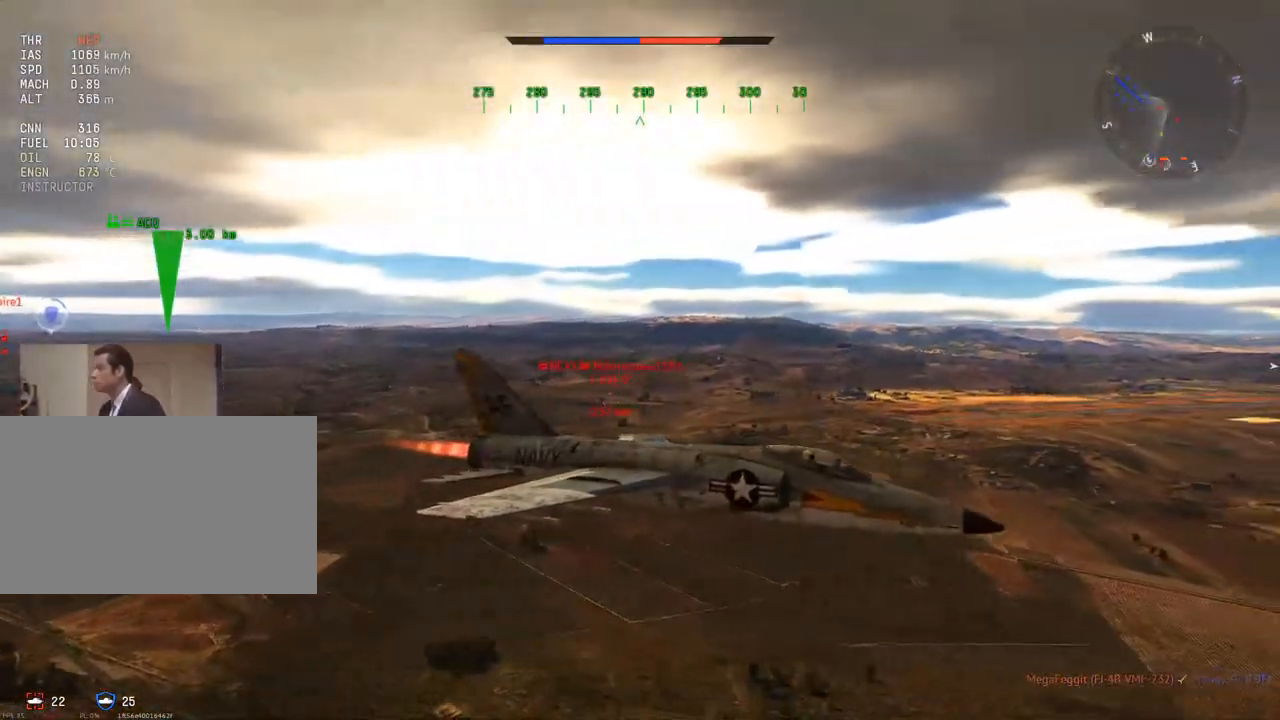
{"keys": ["c", "w"], "mouse": [], "mouse_move": "left", "events": []}
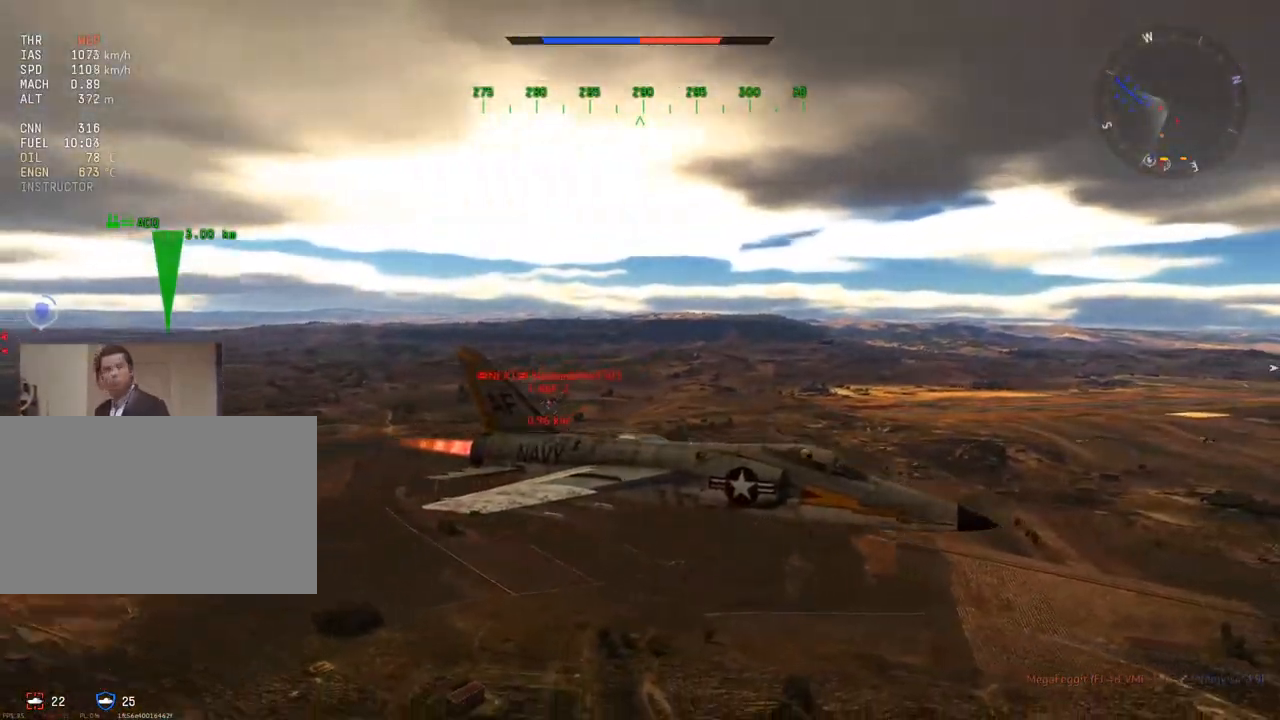
{"keys": ["c", "w"], "mouse": [], "mouse_move": "still", "events": []}
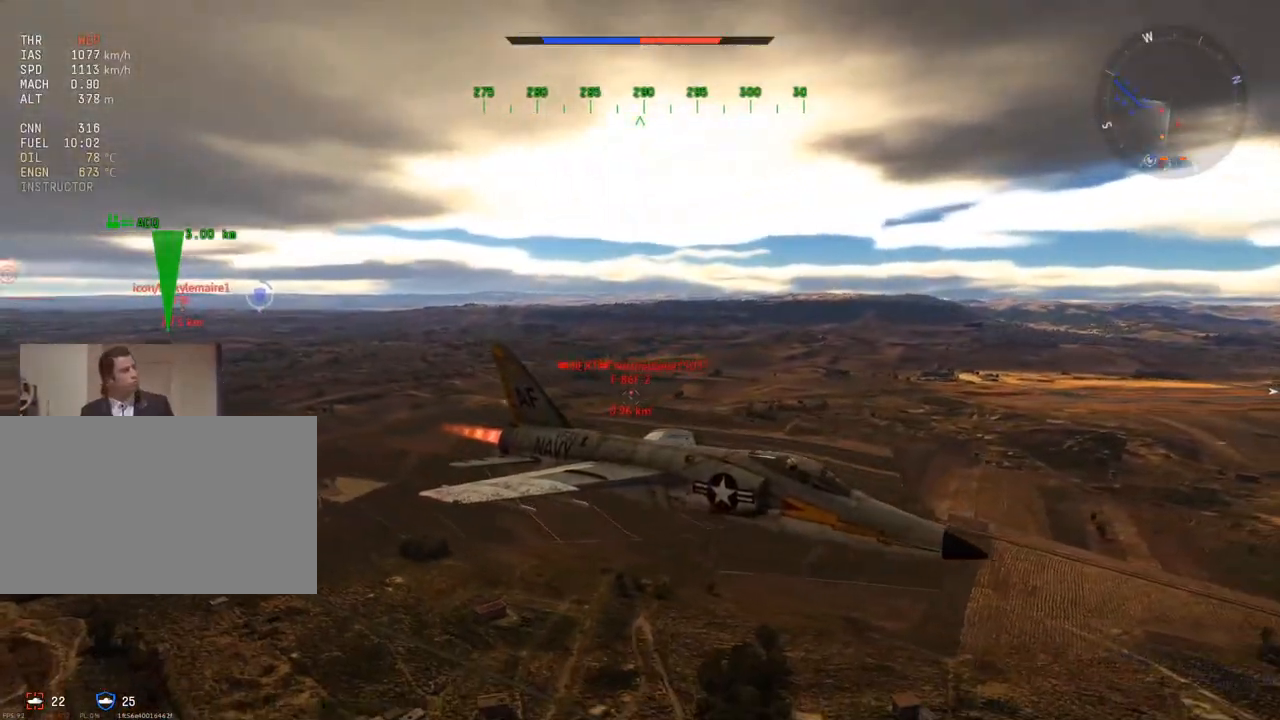
{"keys": ["c", "w"], "mouse": [], "mouse_move": "left", "events": []}
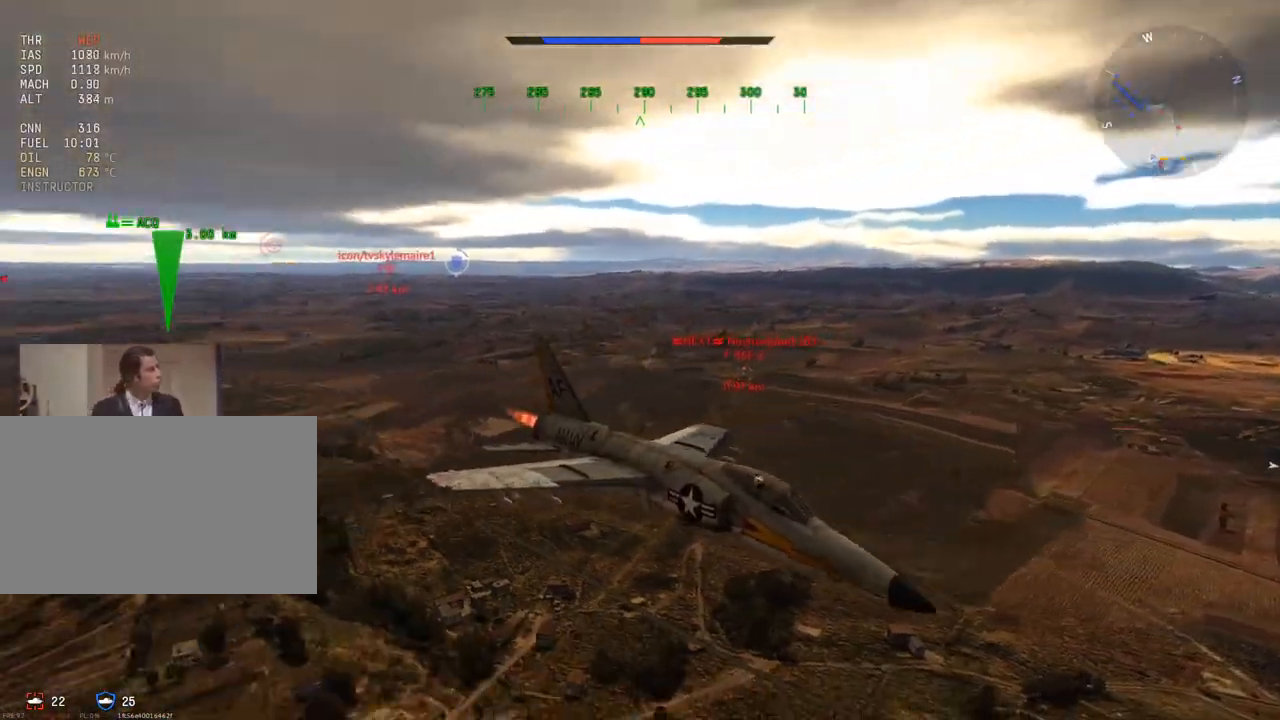
{"keys": ["c", "w"], "mouse": [], "mouse_move": "still", "events": []}
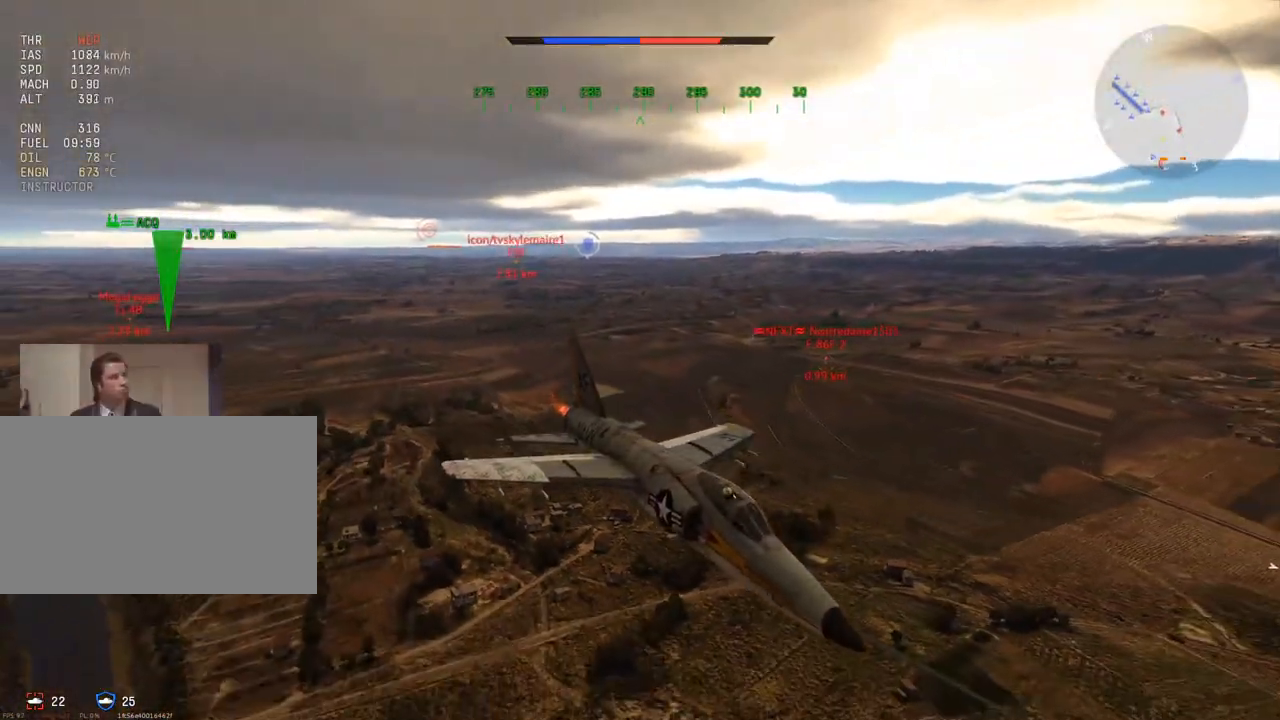
{"keys": ["c", "w"], "mouse": [], "mouse_move": "still", "events": []}